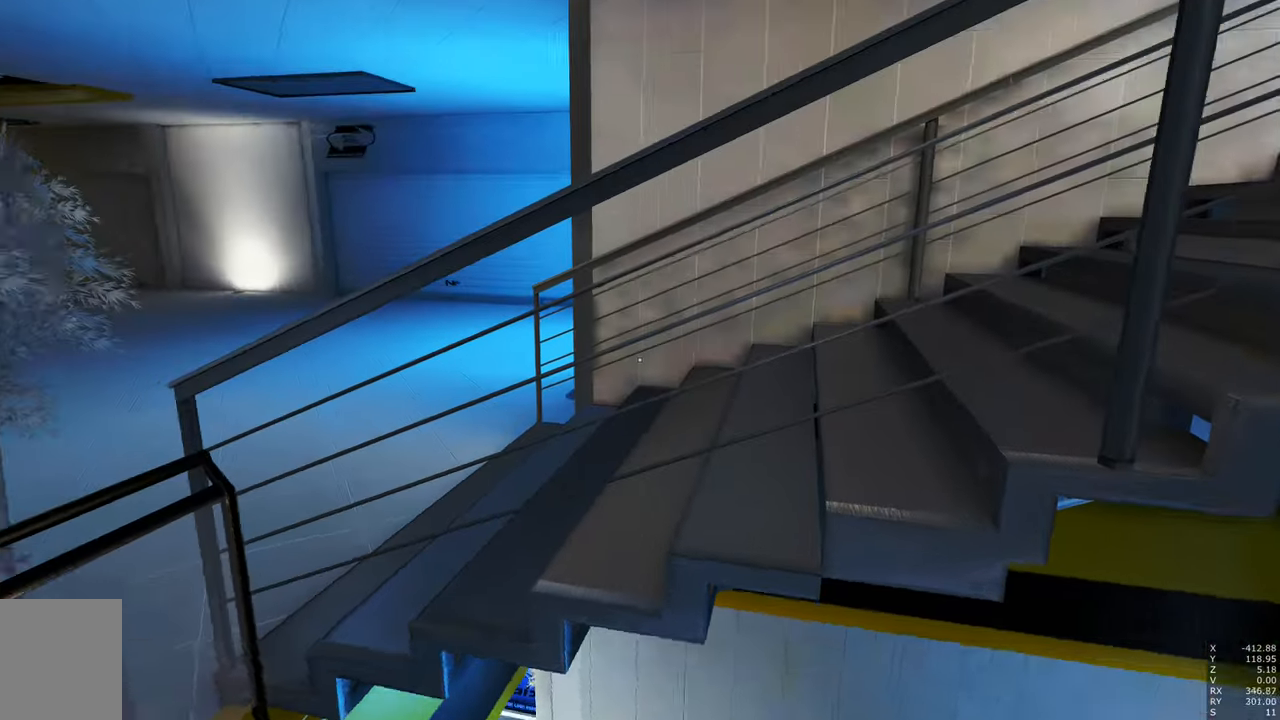
Gameplay with keyboard and mouse; each line is a JSON object with the keys and mouse buttons held at the frame after it. "events" lists presses ("down") and releases ("up") of "a", "c", "ctrl", "d", "e", "escape", "f", "q", "s", "shift", "tab", "w", "z", "mouse_left" and "mouse_right" between this image and that frame as [ms after this image, input, new state], when the widget could be followed in between. "mouse_left", "mouse_right" = the "left", "right" buttons of the "mouse" list. No other keys are recorded. Mouse movement is not recorded. Not read: other_keys.
{"keys": [], "mouse": [], "events": []}
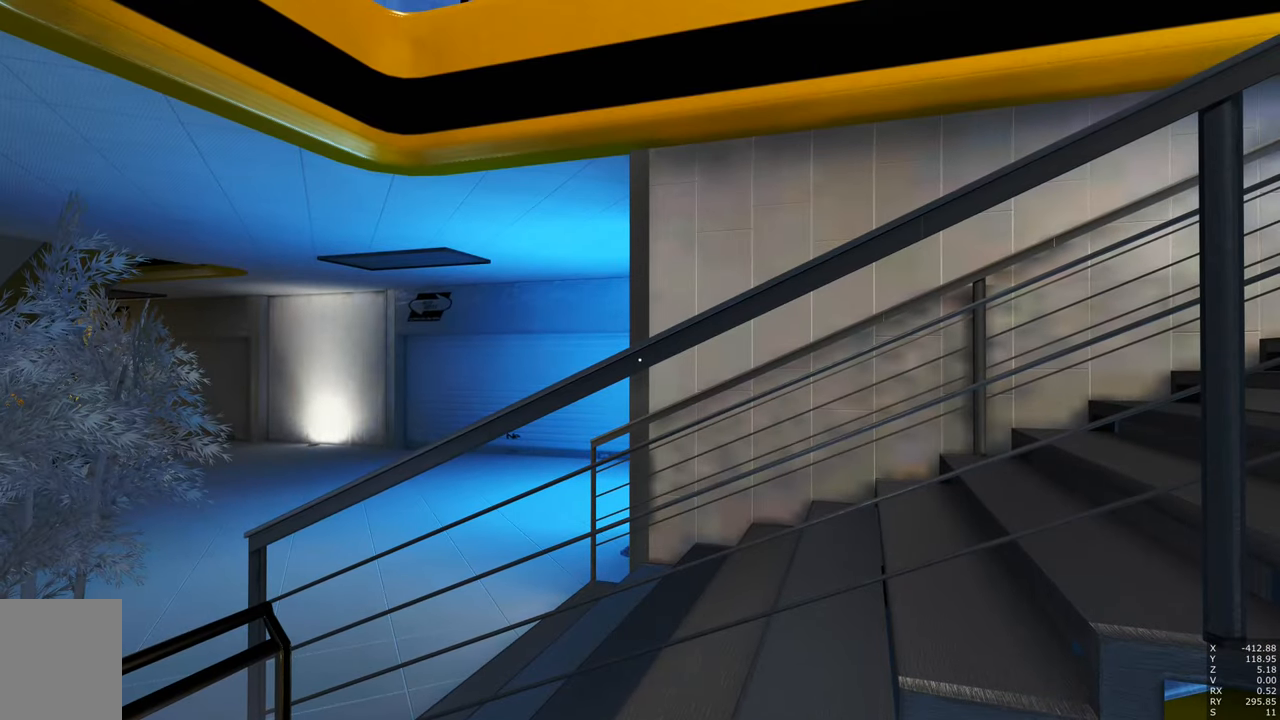
{"keys": [], "mouse": [], "events": [[250, "d", "down"], [433, "d", "up"]]}
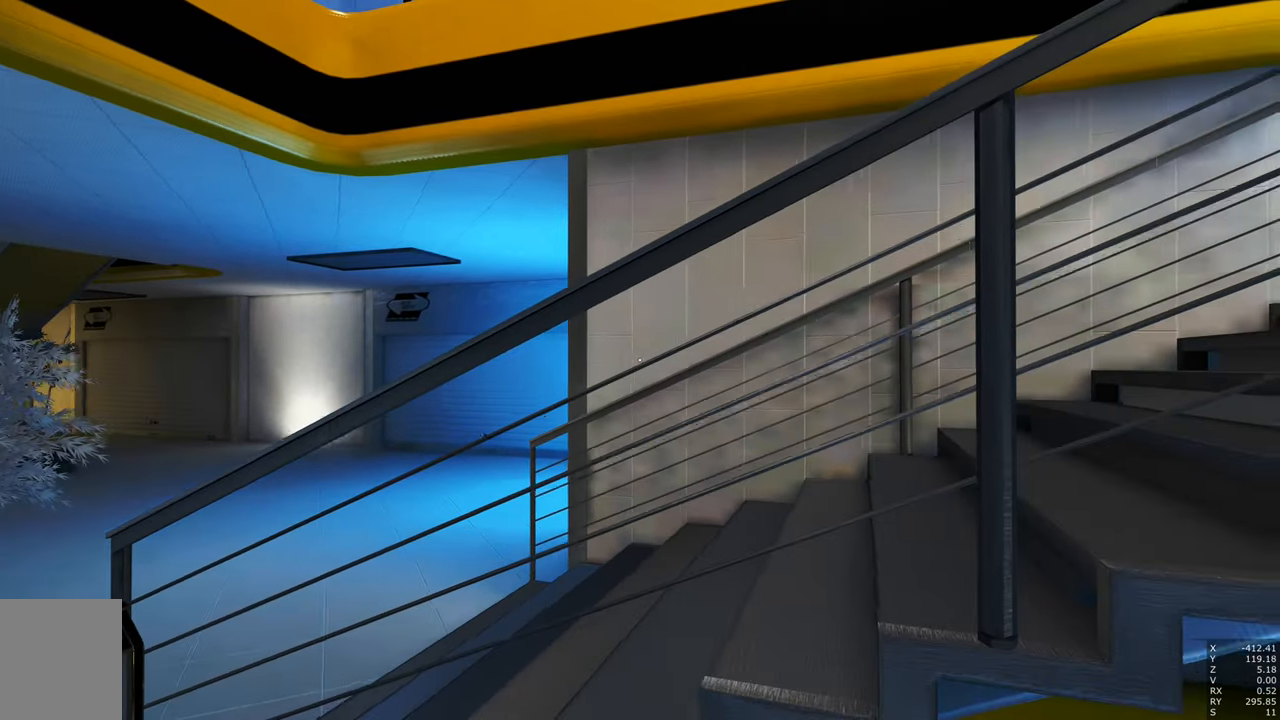
{"keys": [], "mouse": [], "events": [[267, "d", "down"], [450, "d", "up"]]}
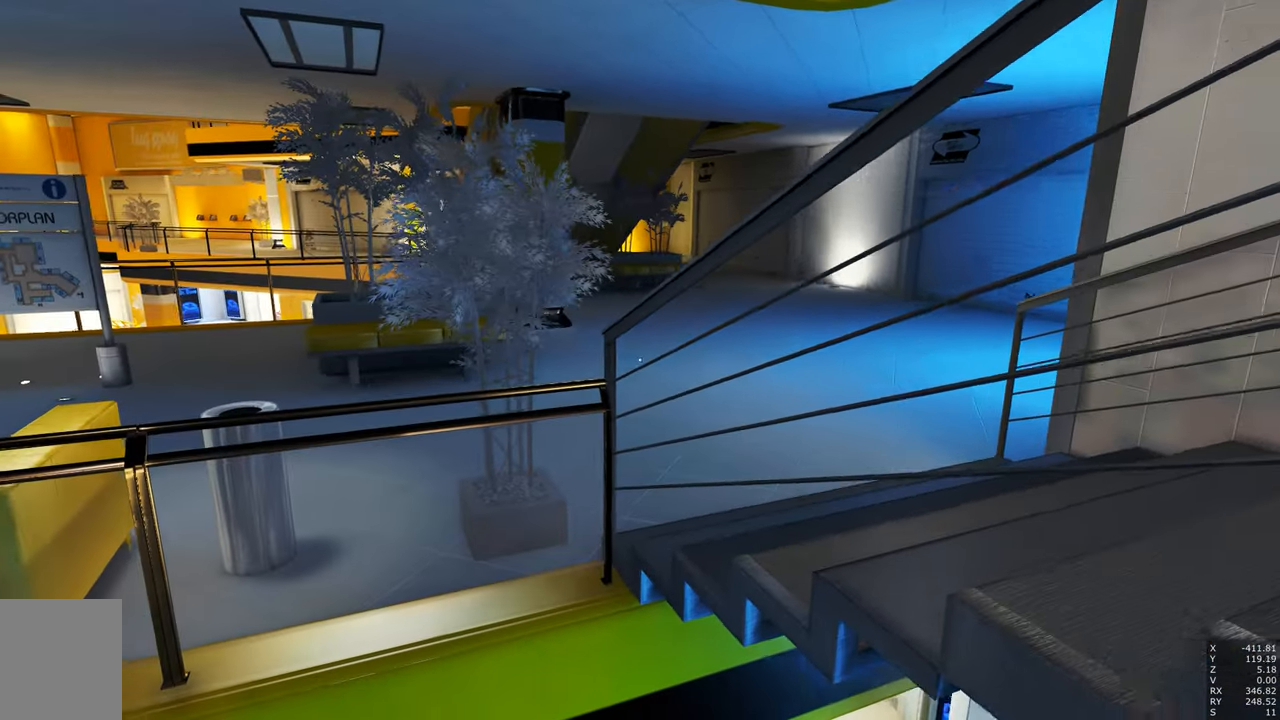
{"keys": [], "mouse": [], "events": []}
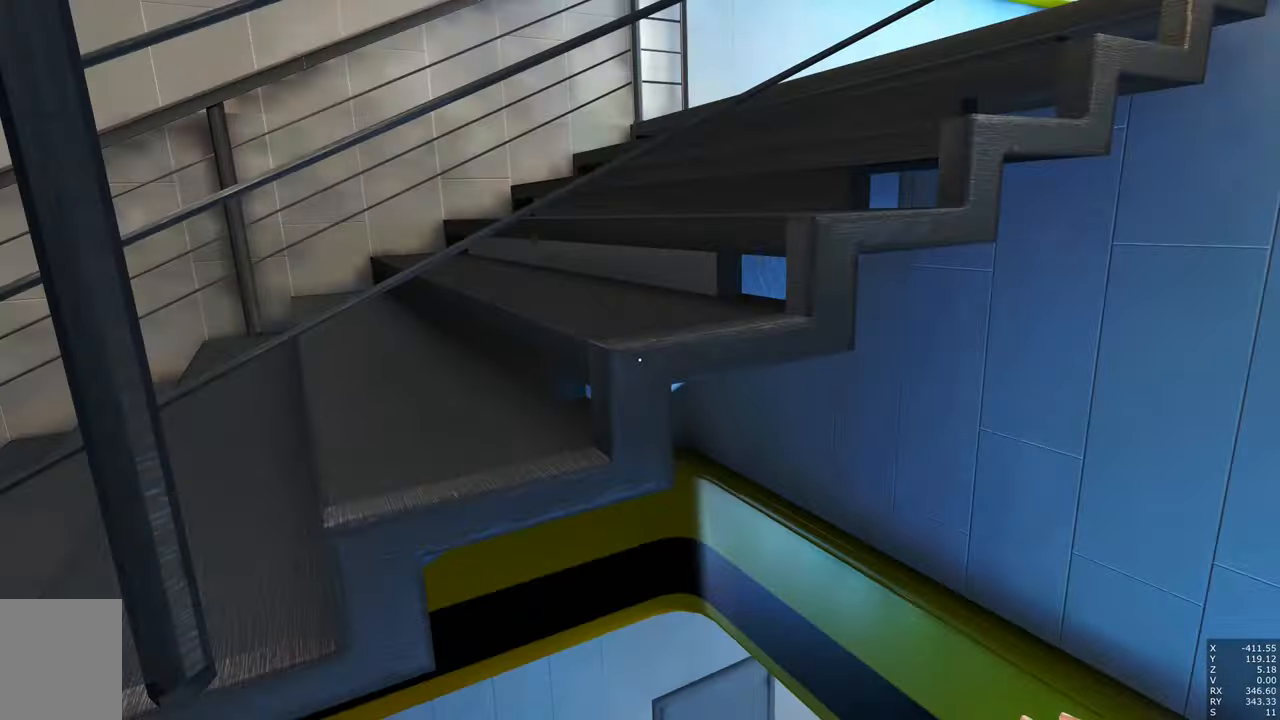
{"keys": [], "mouse": [], "events": []}
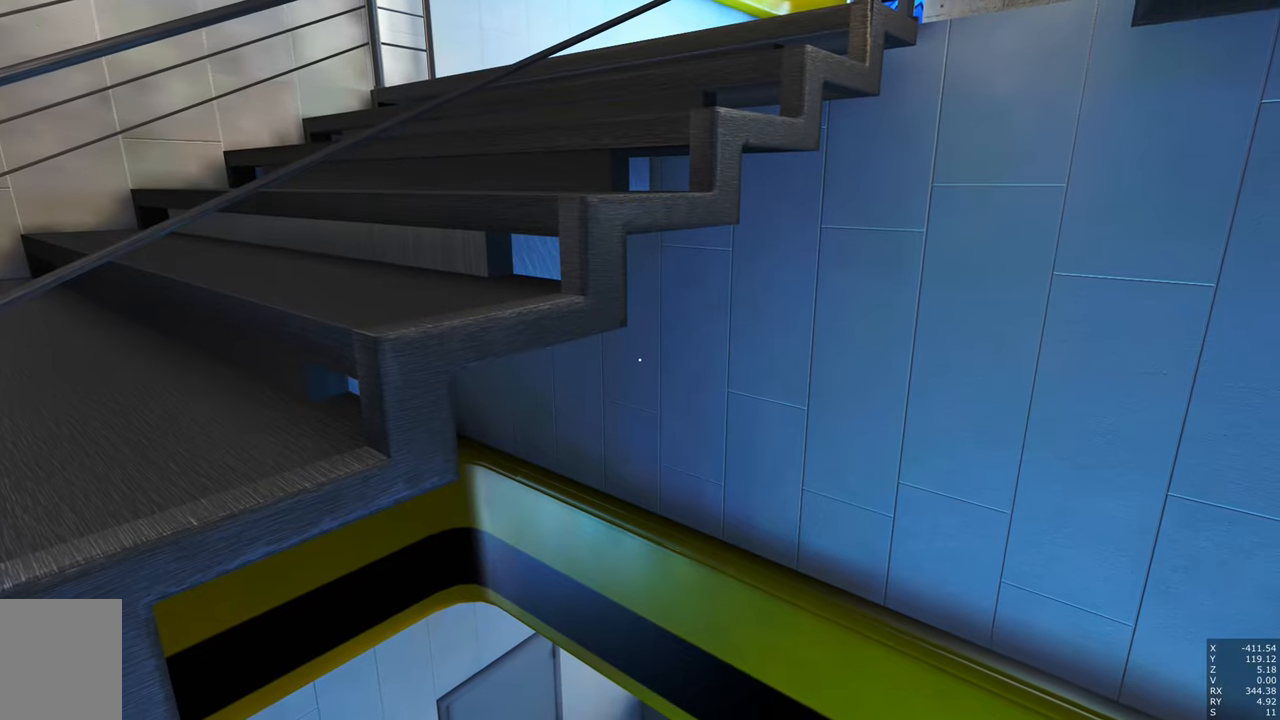
{"keys": [], "mouse": [], "events": []}
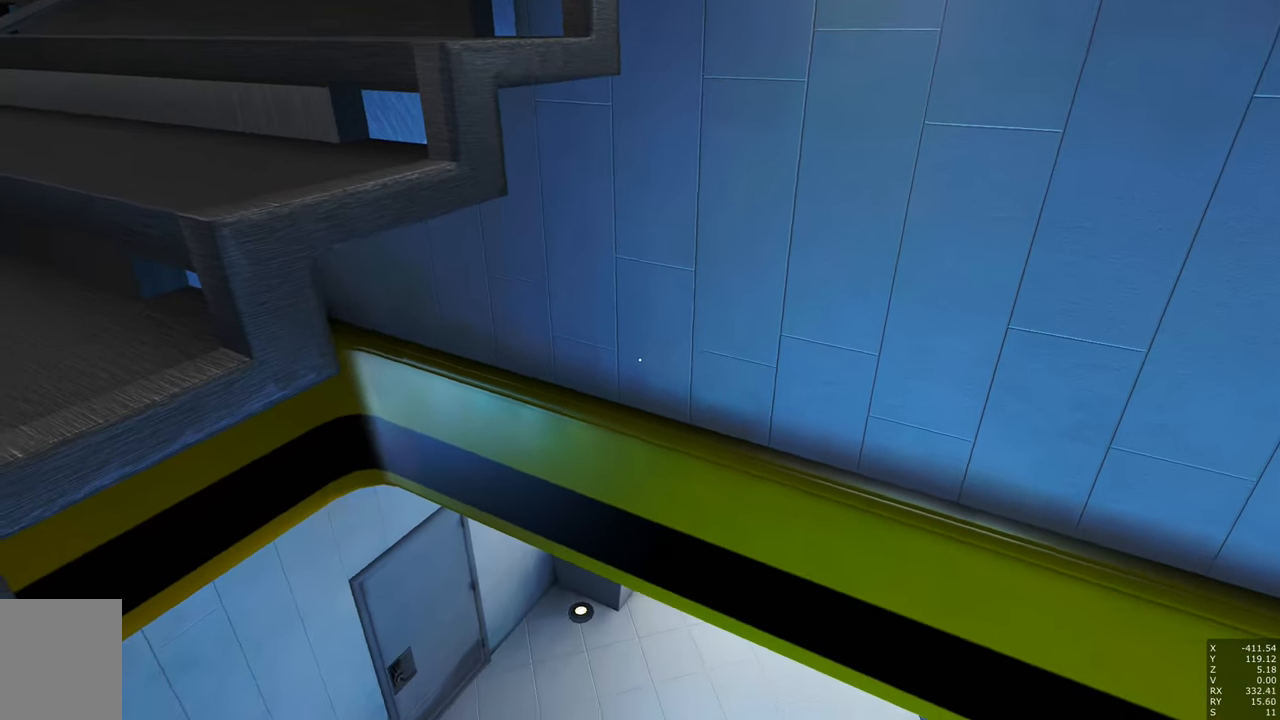
{"keys": [], "mouse": [], "events": [[234, "shift", "down"], [434, "shift", "up"]]}
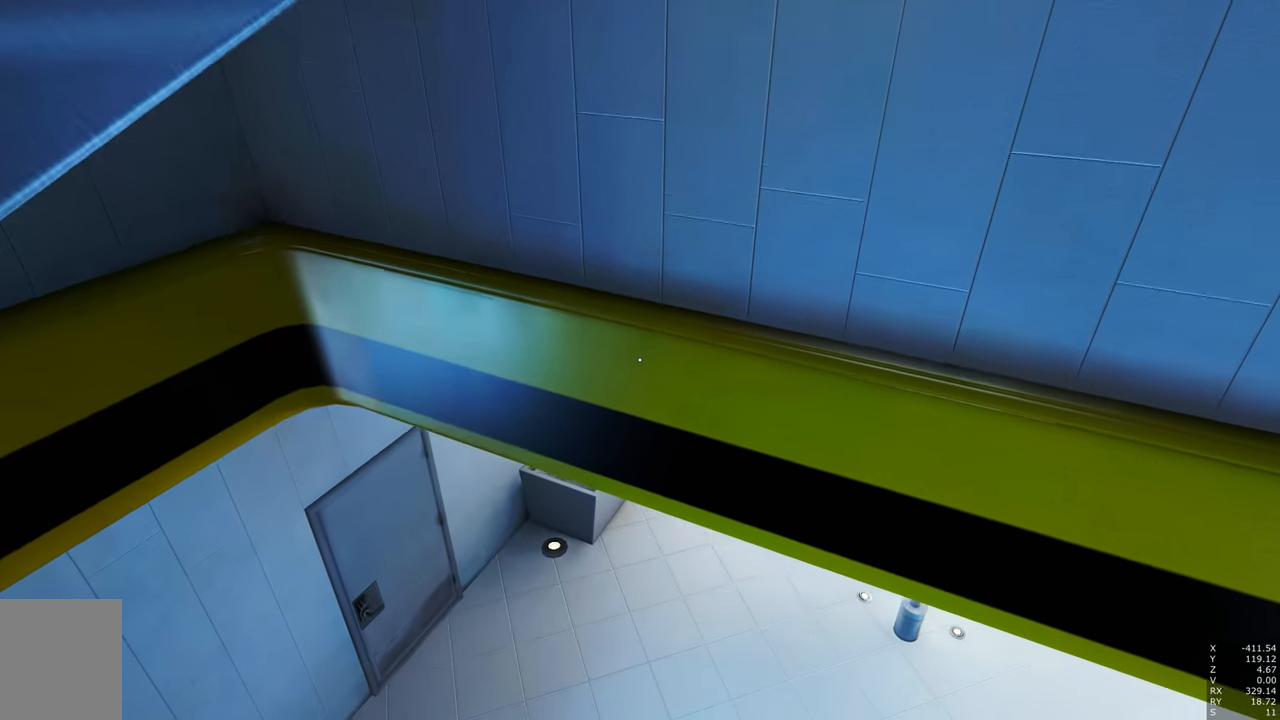
{"keys": [], "mouse": [], "events": []}
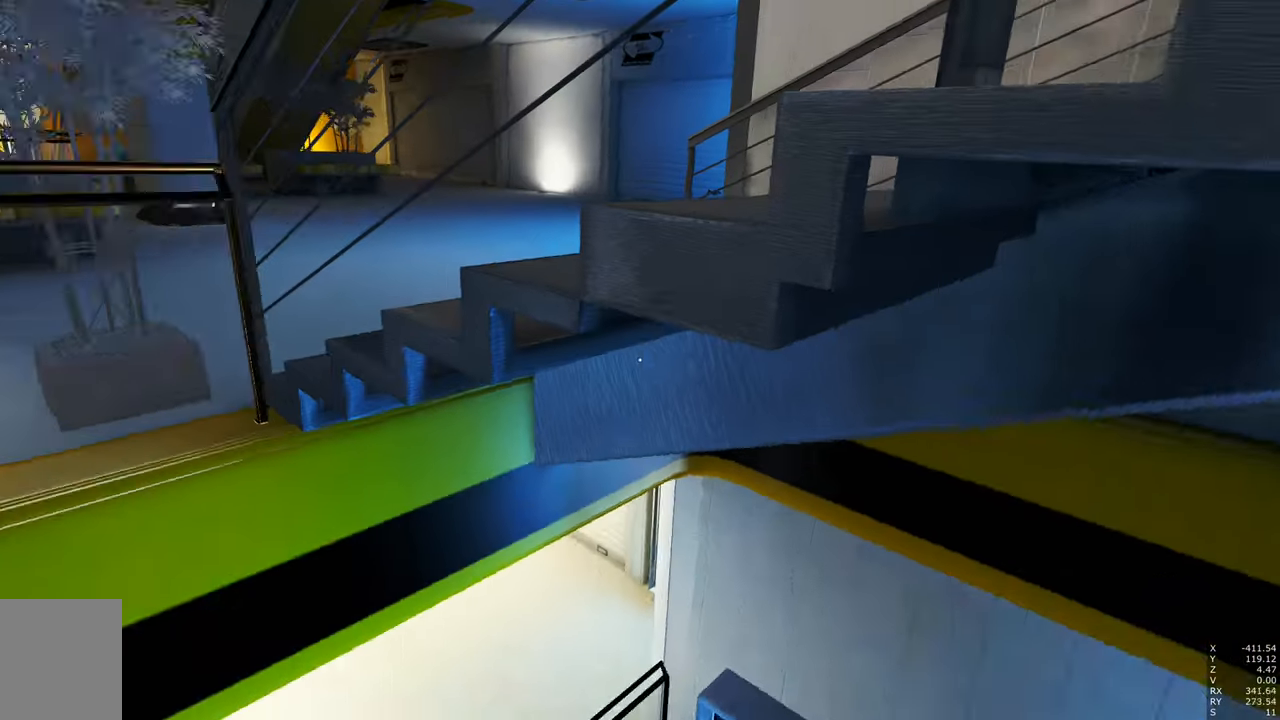
{"keys": [], "mouse": [], "events": []}
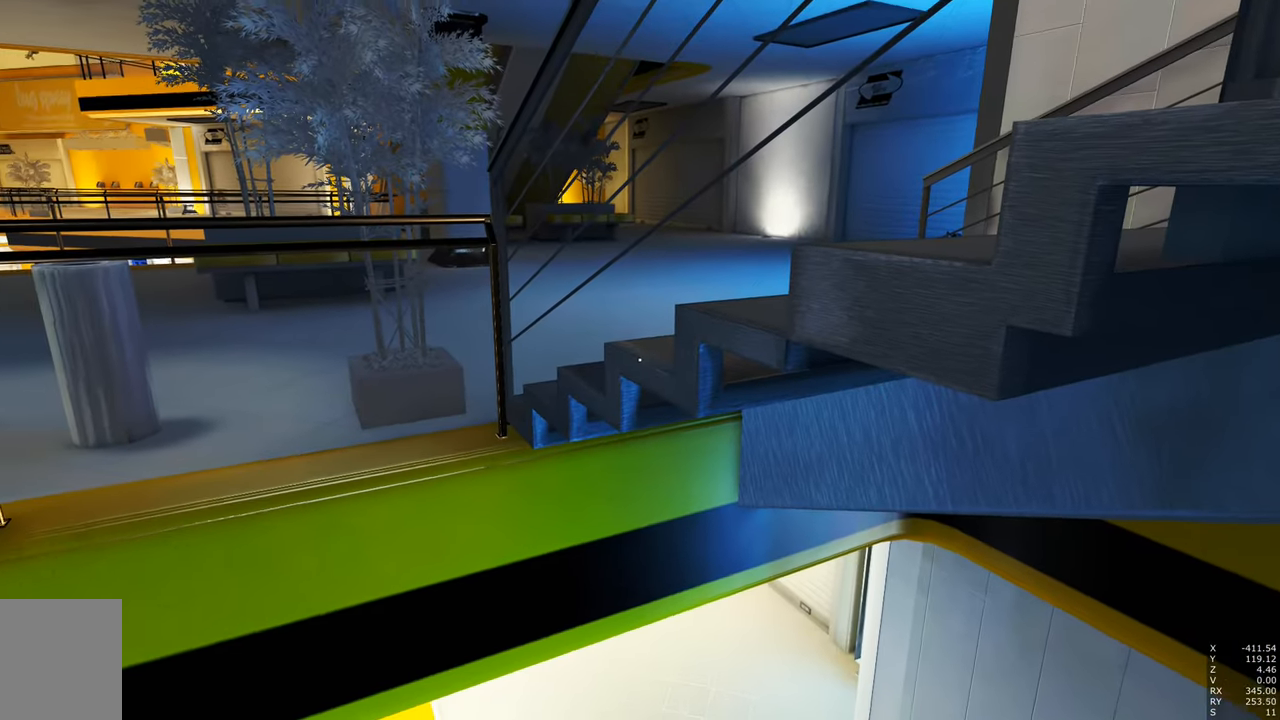
{"keys": ["w"], "mouse": [], "events": [[367, "w", "down"]]}
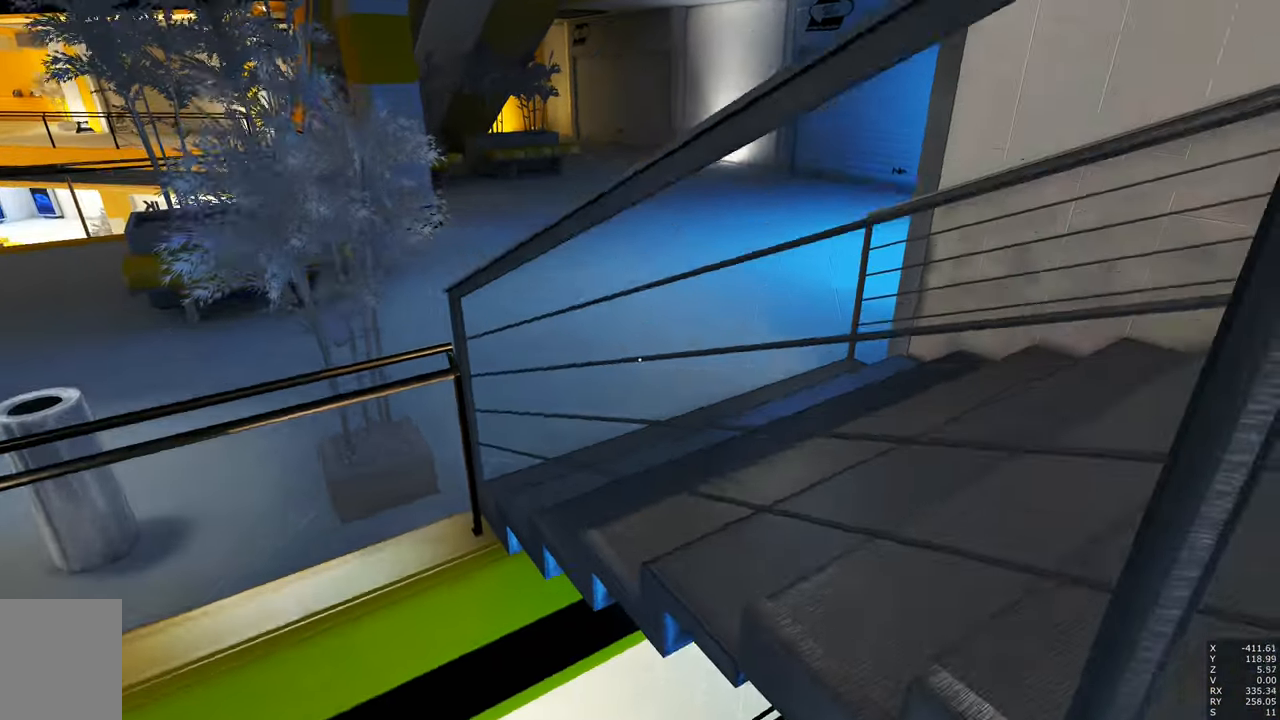
{"keys": [], "mouse": [], "events": [[17, "w", "up"]]}
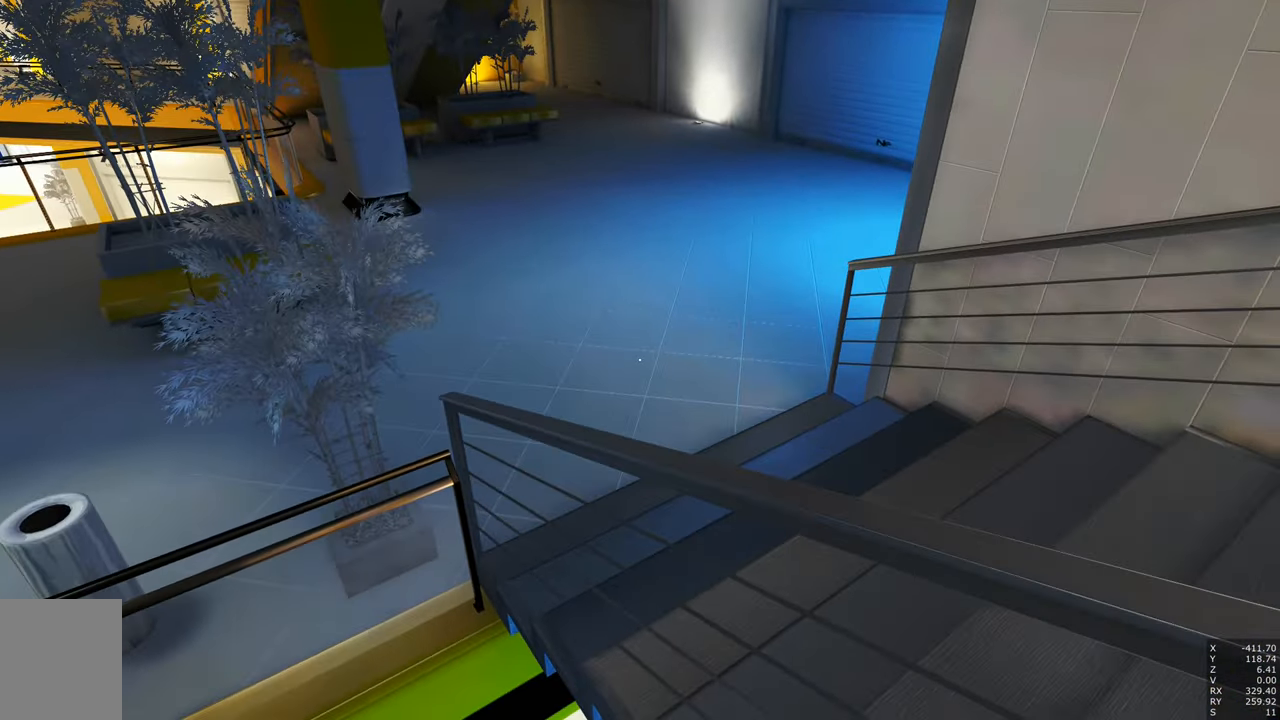
{"keys": [], "mouse": [], "events": [[167, "a", "down"], [267, "a", "up"]]}
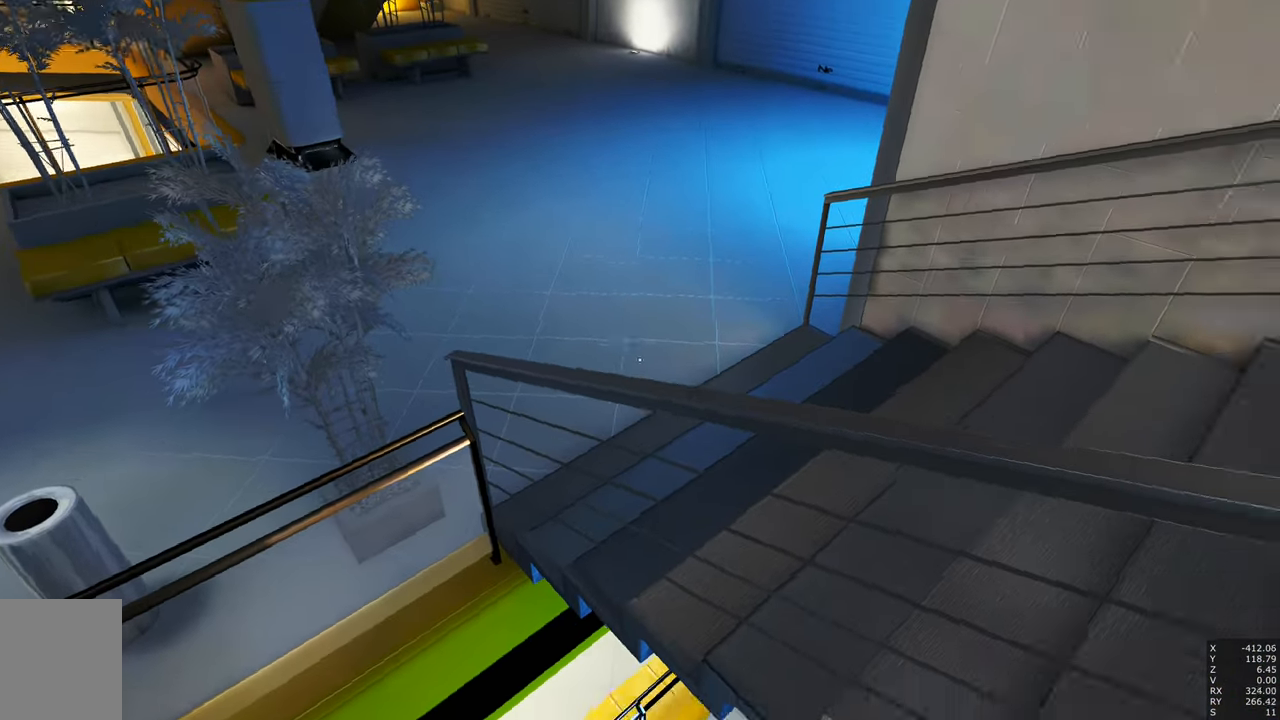
{"keys": [], "mouse": [], "events": []}
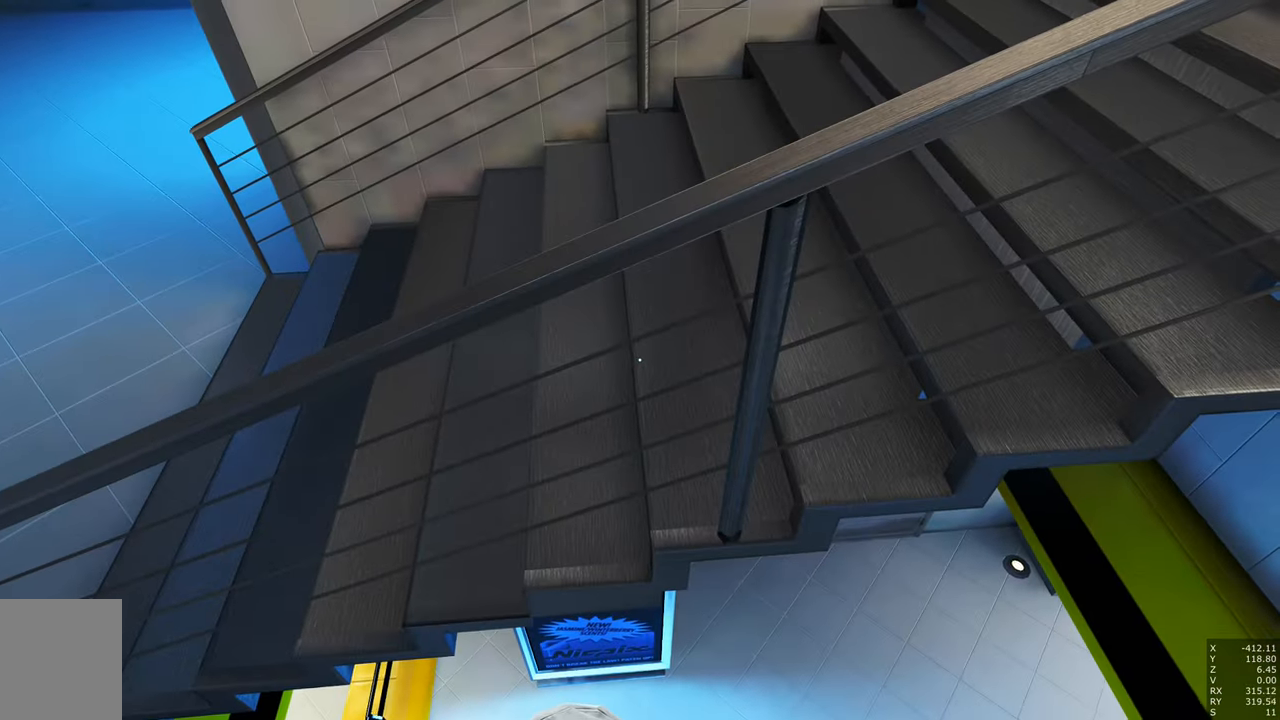
{"keys": [], "mouse": [], "events": []}
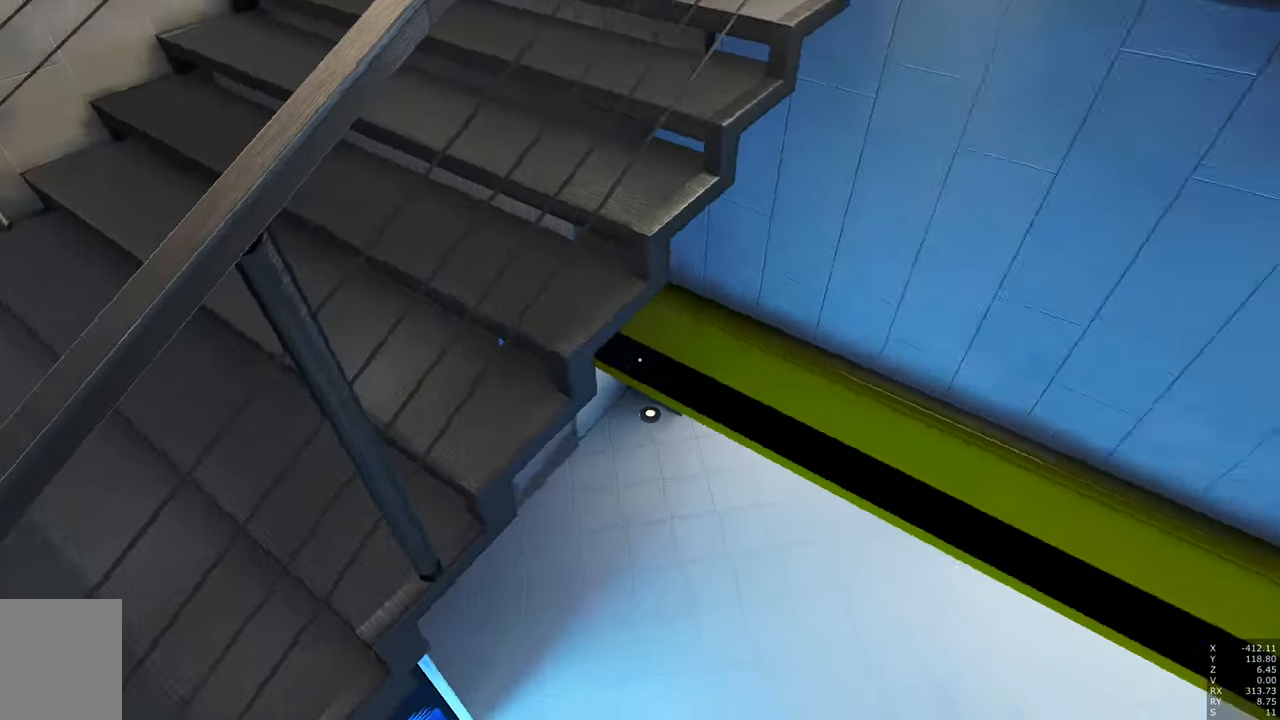
{"keys": [], "mouse": [], "events": []}
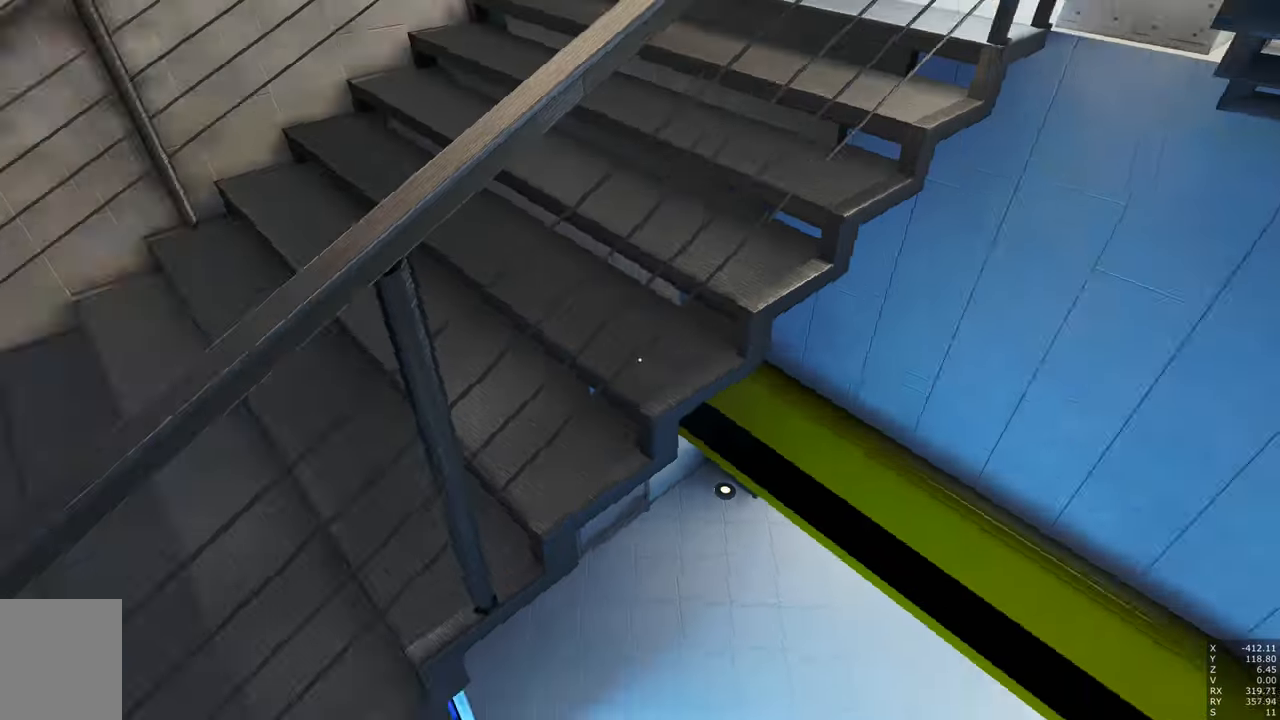
{"keys": [], "mouse": [], "events": []}
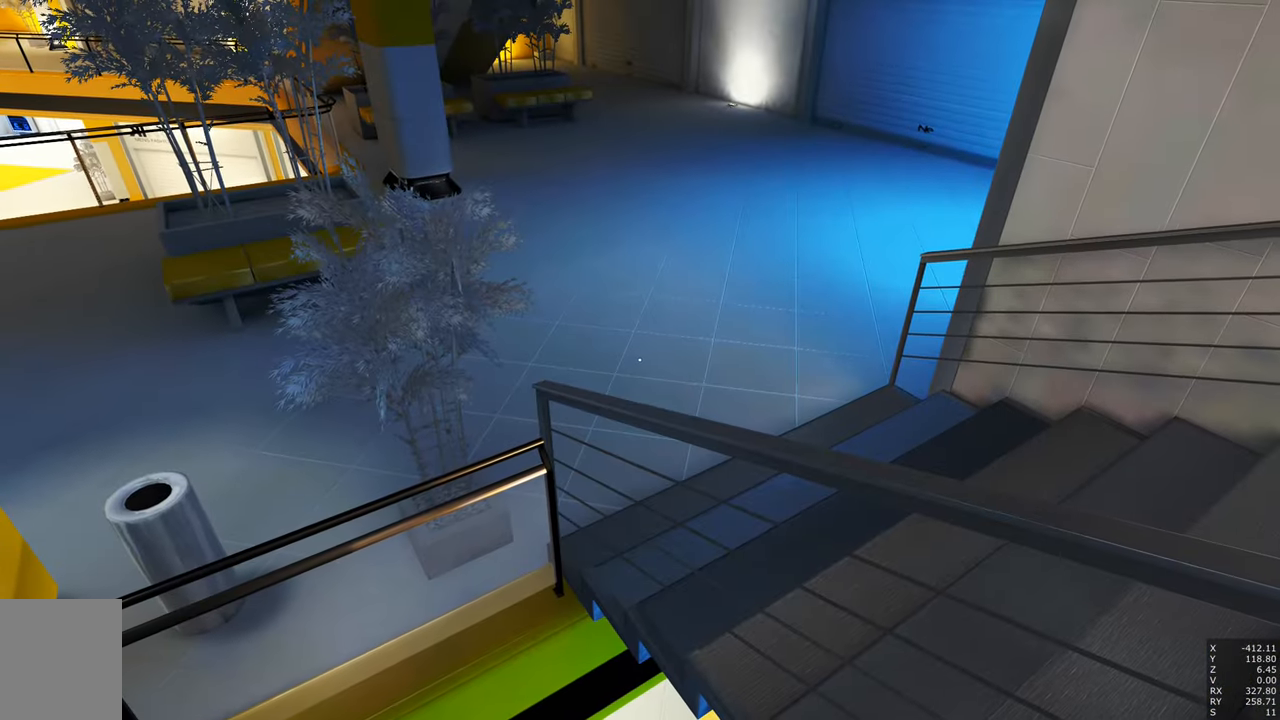
{"keys": [], "mouse": [], "events": []}
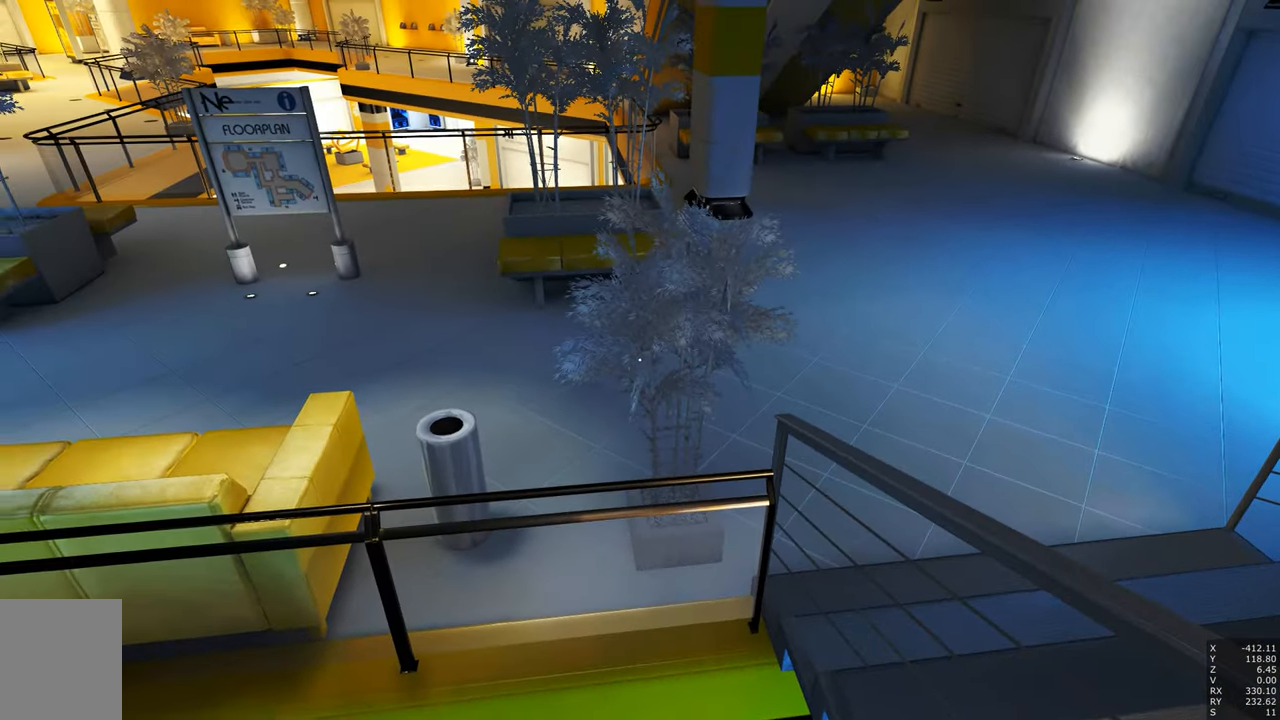
{"keys": [], "mouse": [], "events": []}
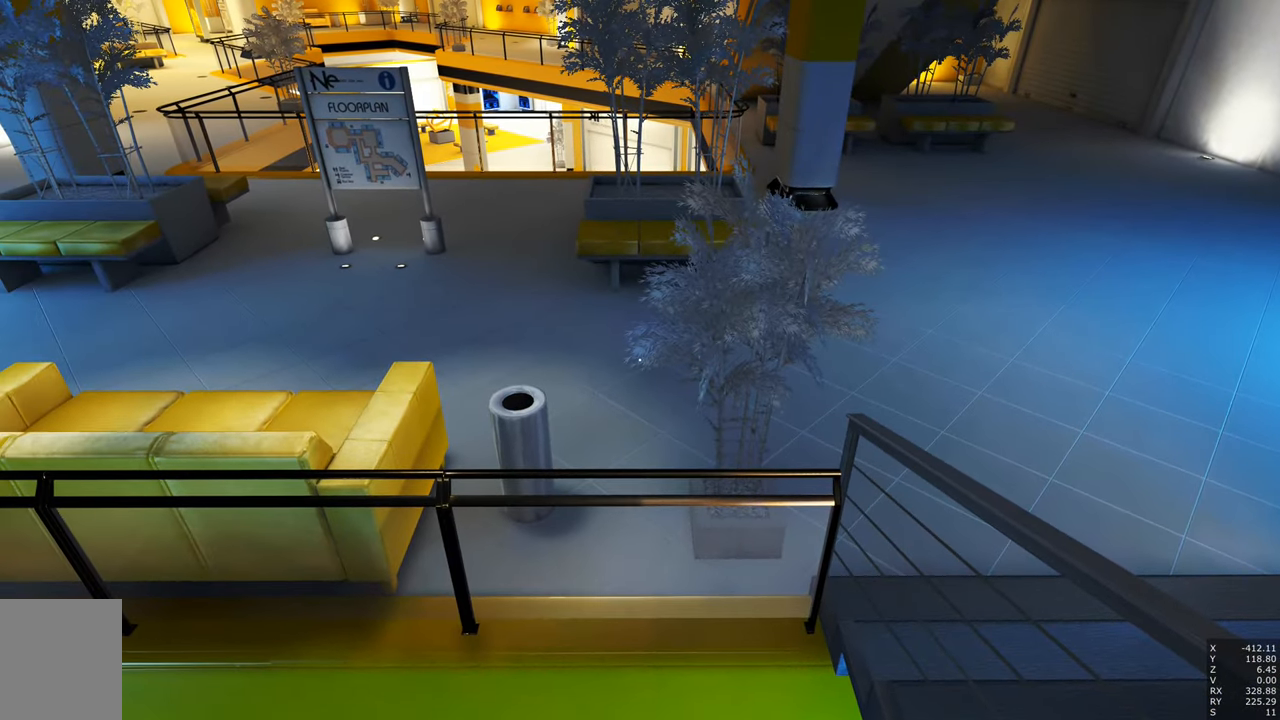
{"keys": ["s", "shift"], "mouse": [], "events": [[133, "s", "down"], [416, "shift", "down"]]}
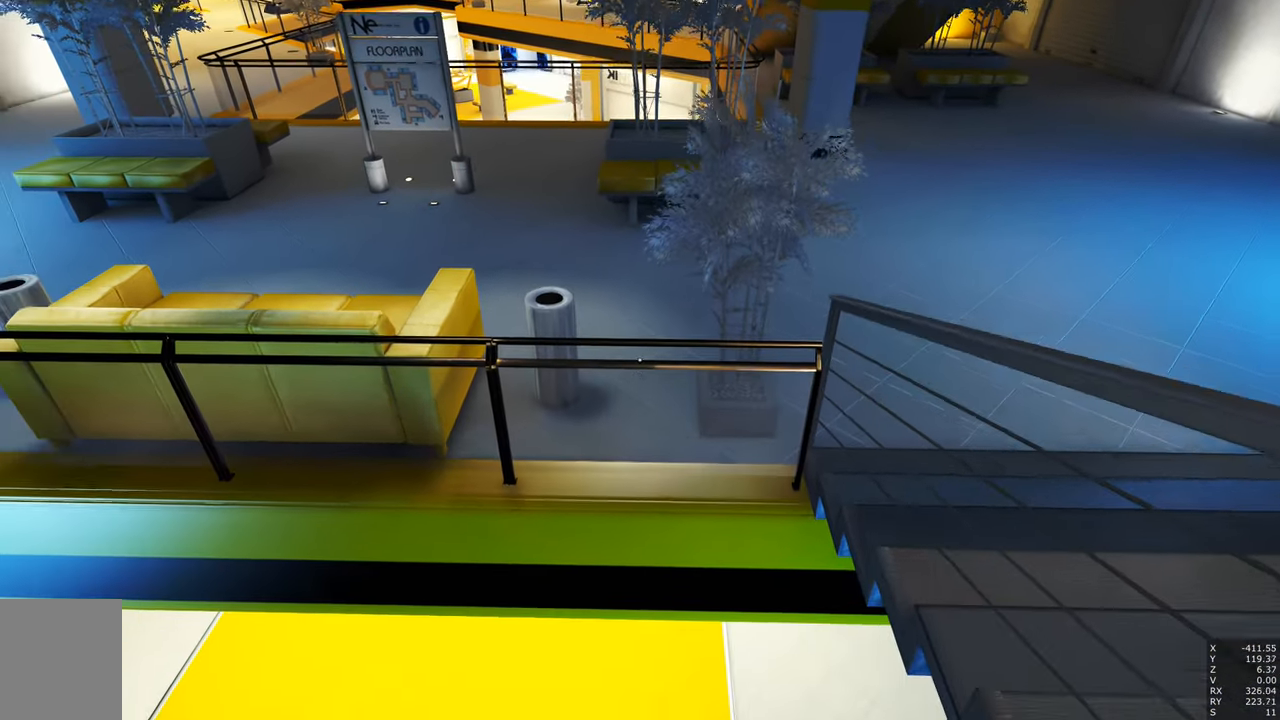
{"keys": ["s"], "mouse": [], "events": [[16, "d", "down"], [200, "d", "up"], [433, "shift", "up"]]}
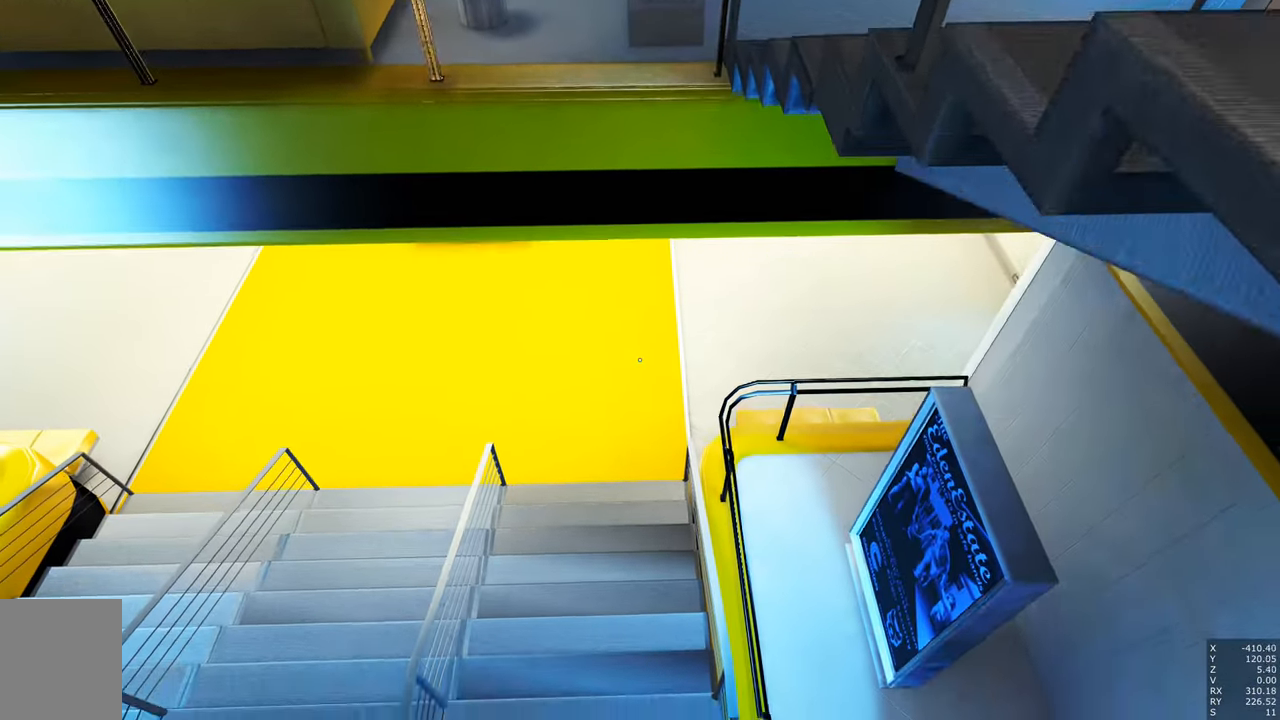
{"keys": [], "mouse": [], "events": [[450, "s", "up"]]}
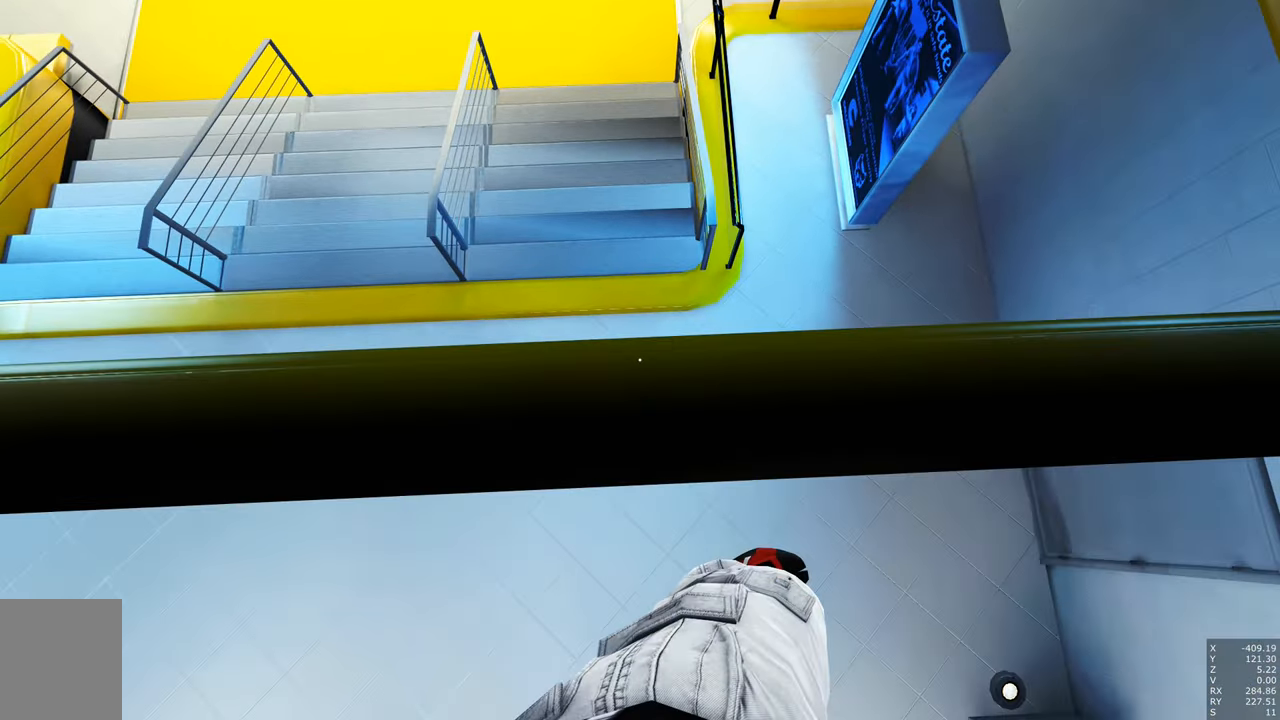
{"keys": [], "mouse": [], "events": [[283, "w", "down"], [466, "w", "up"]]}
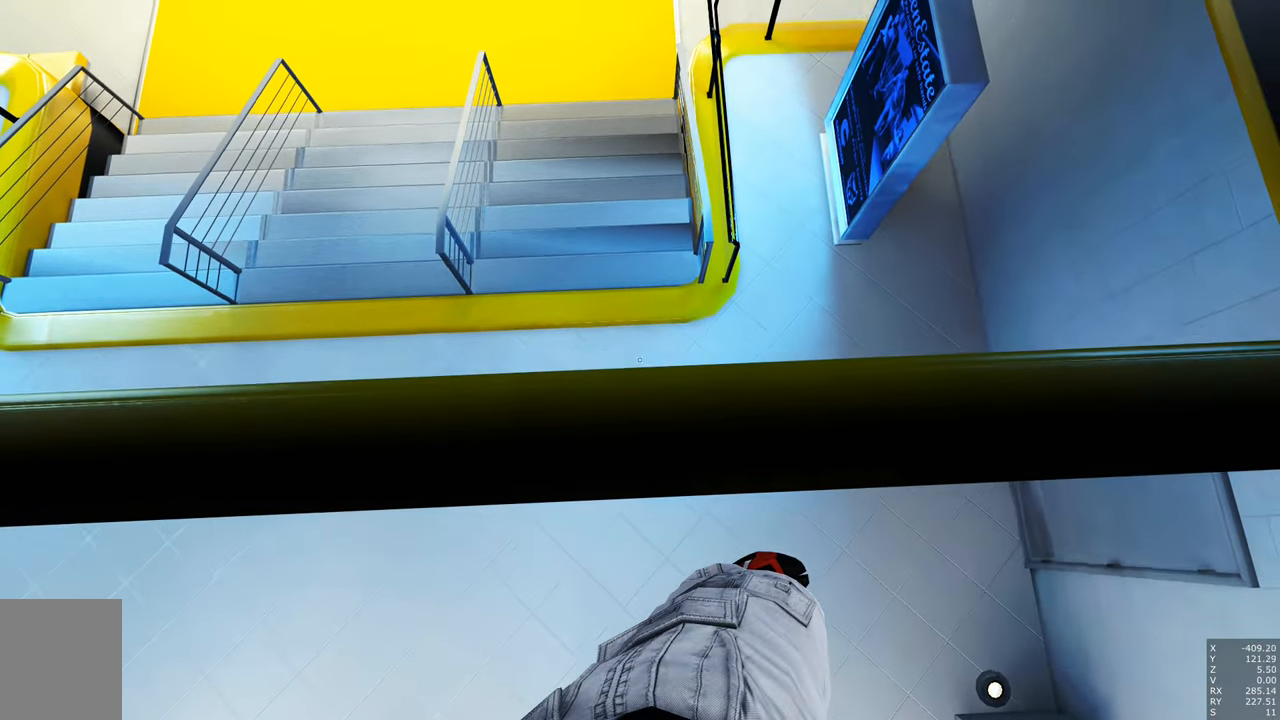
{"keys": [], "mouse": [], "events": [[150, "w", "down"], [250, "w", "up"]]}
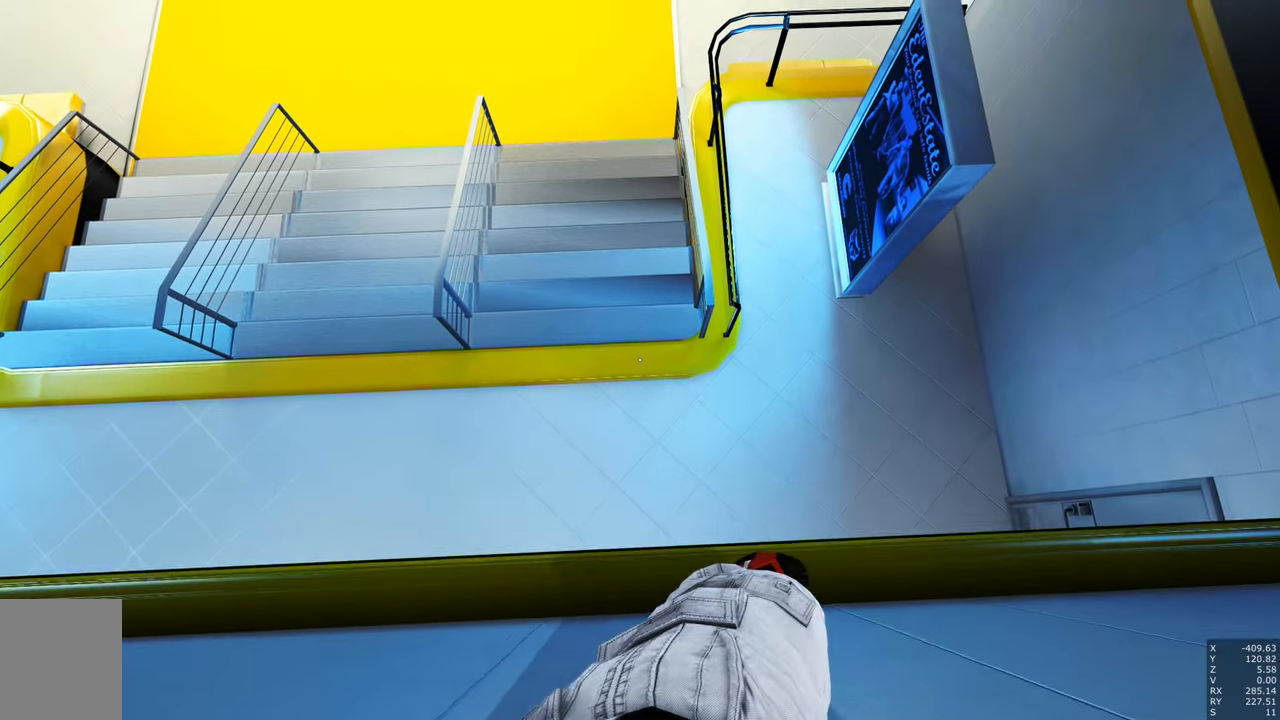
{"keys": [], "mouse": [], "events": []}
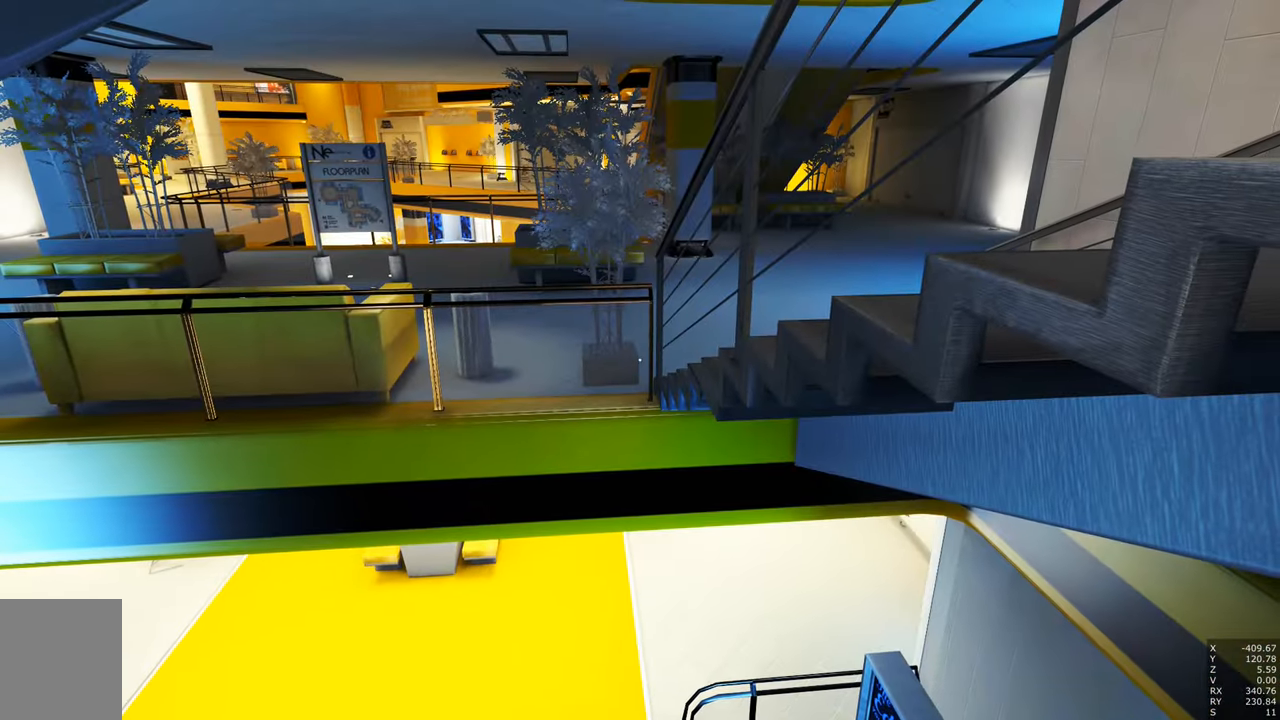
{"keys": [], "mouse": [], "events": [[183, "d", "down"], [233, "d", "up"]]}
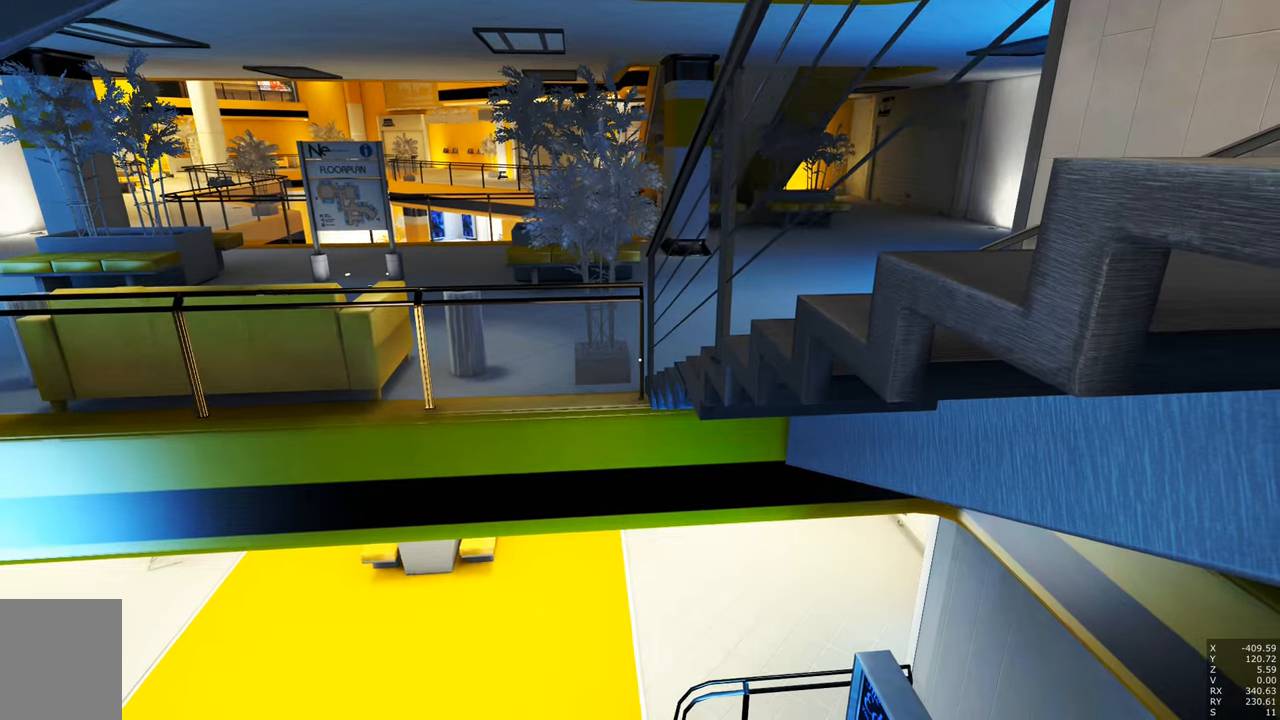
{"keys": [], "mouse": [], "events": []}